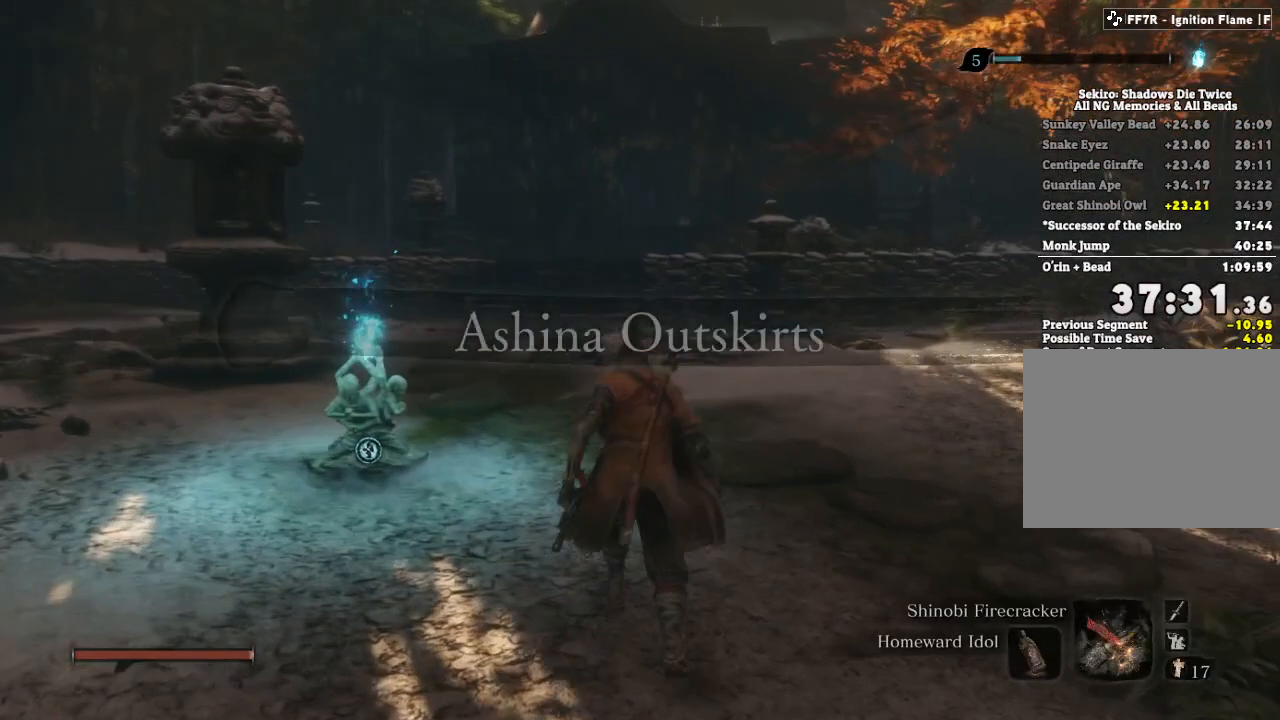
Gameplay with keyboard and mouse; each line is a JSON object with the keys and mouse buttons held at the frame after it. "events" lists presses ("down") and releases ("up") of "a", "d", "down", "e", "escape", "f", "left", "q", "r", "right", "s", "shift", "space", "tab", "up", "w", "x", "z", "mouse_left", "mouse_wheel", "mouse_right", "mouse_mb4" and "mouse_mb5" between this image and that frame as [ms after this image, input, new state], when the widget could be followed in between. "mouse_left", "mouse_wheel", "mouse_right", "mouse_mb4", "mouse_mb5" = the "left", "wheel", "right", "mb4", "mb5" buttons of the "mouse" list. No other keys are recorded. "wheel" means that the mouse wheel is clicked or scrolled. Mouse movement is not recorded.
{"keys": ["shift", "w"], "mouse": [], "events": [[250, "space", "down"], [267, "space", "up"], [333, "shift", "down"]]}
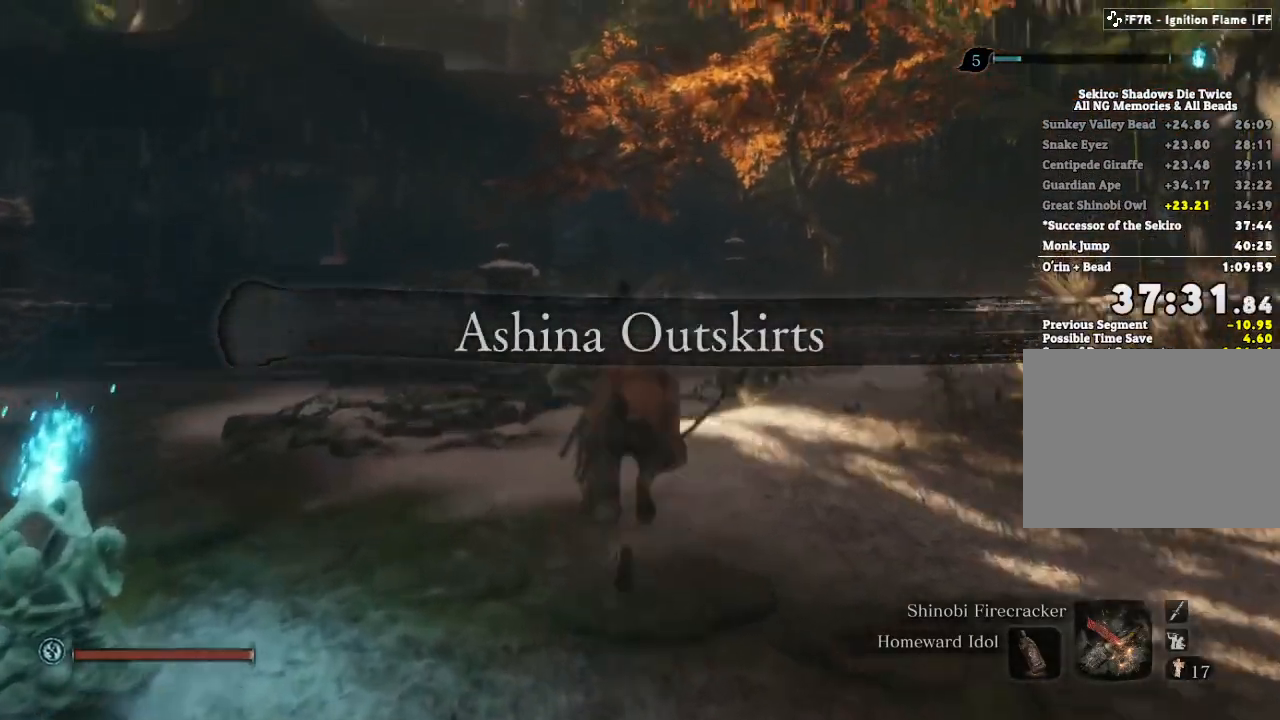
{"keys": ["shift", "w"], "mouse": [], "events": []}
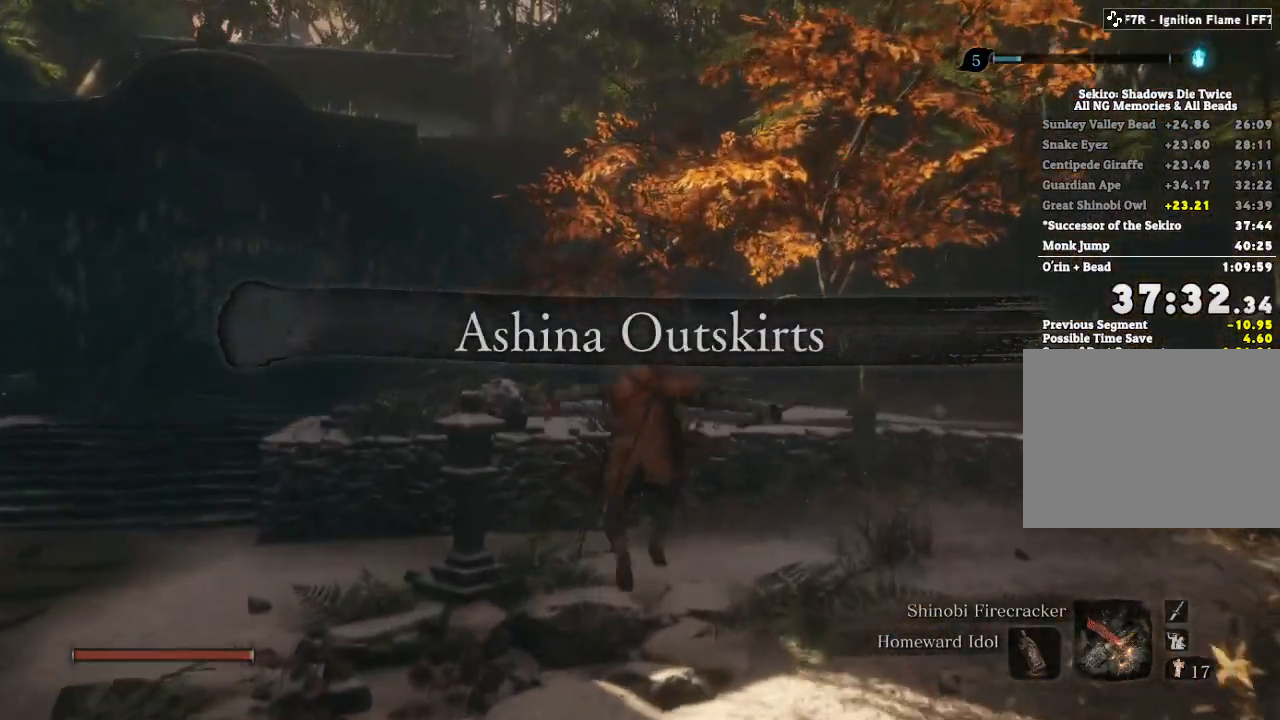
{"keys": ["shift", "w"], "mouse": [], "events": []}
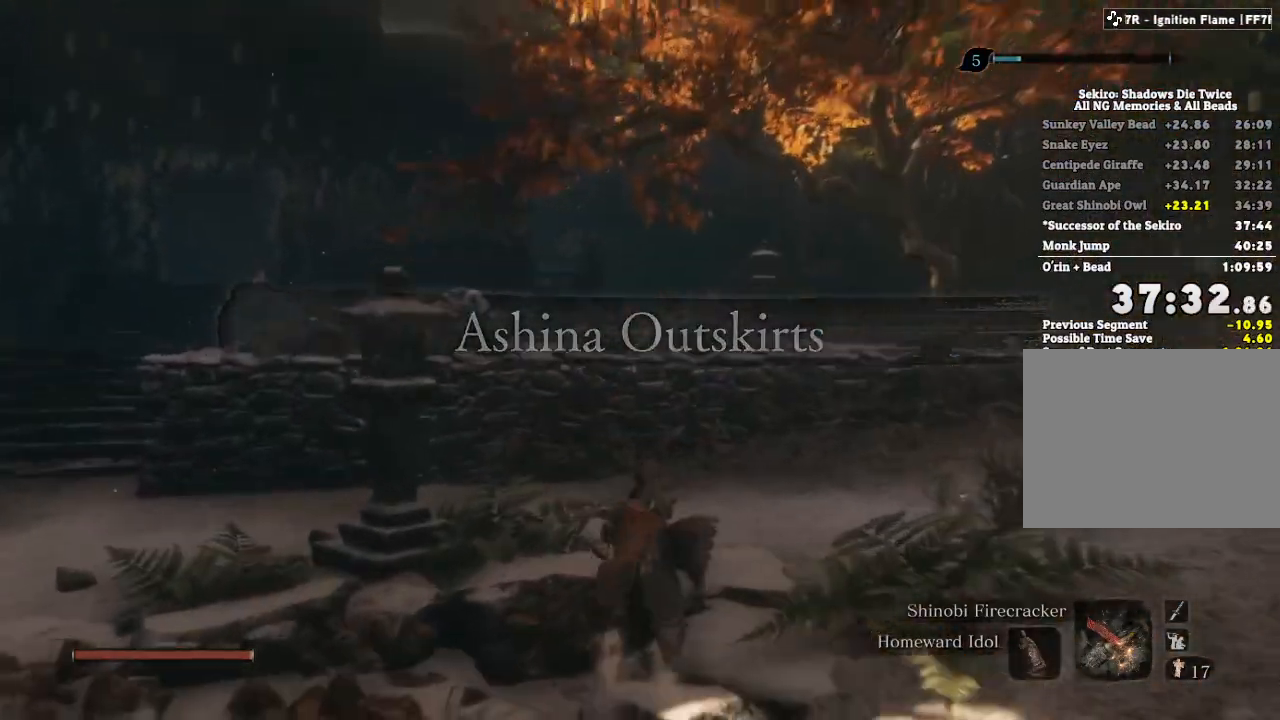
{"keys": ["shift", "w"], "mouse": [], "events": [[150, "space", "down"], [250, "space", "up"]]}
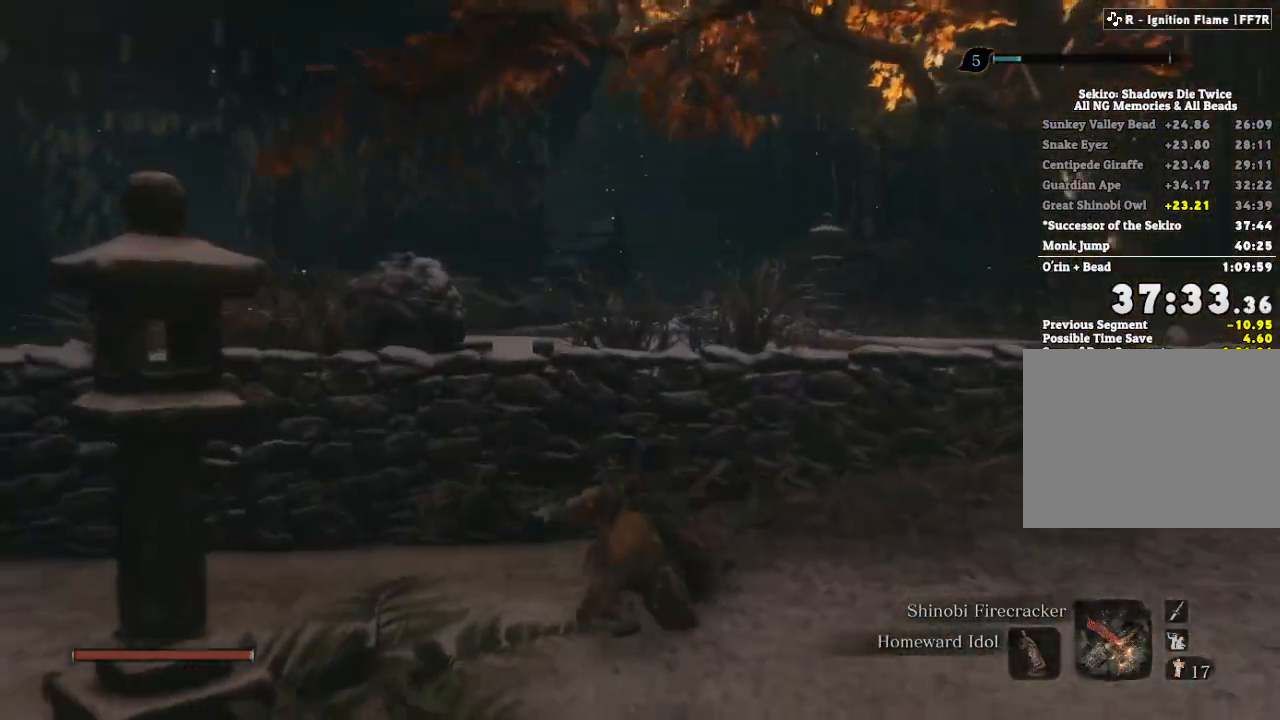
{"keys": ["w"], "mouse": [], "events": [[267, "shift", "up"]]}
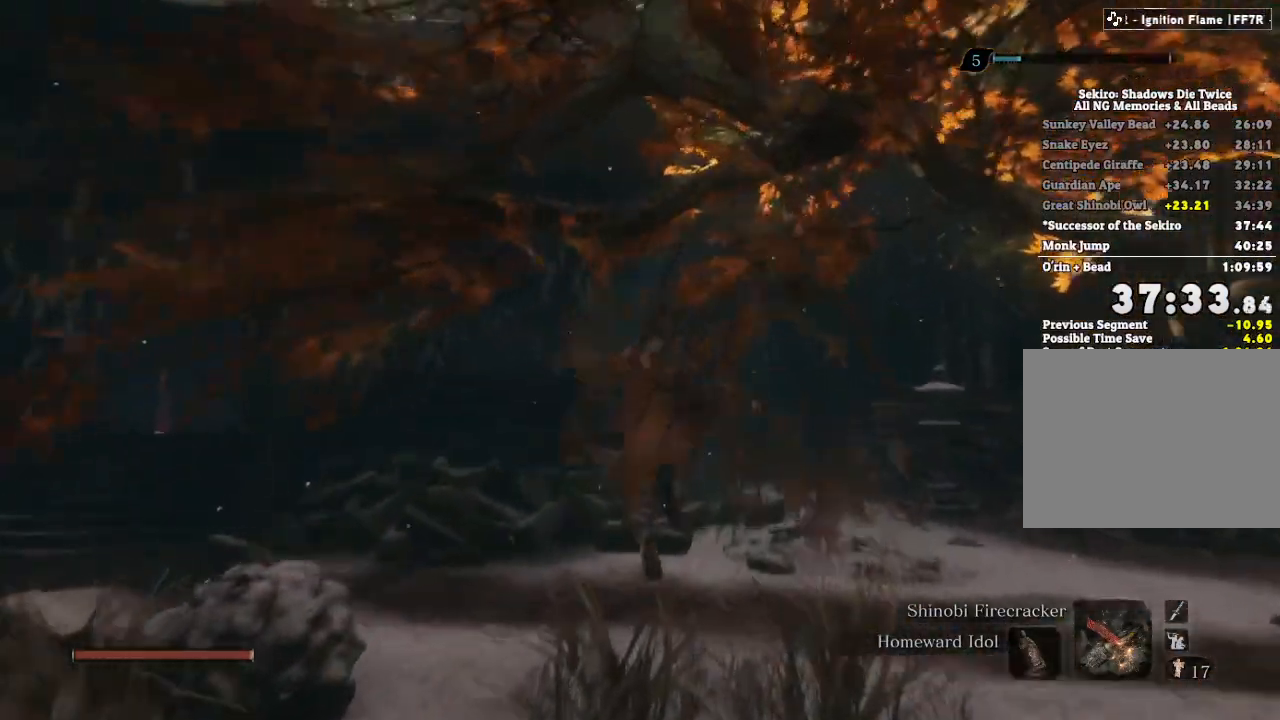
{"keys": ["w"], "mouse": [], "events": []}
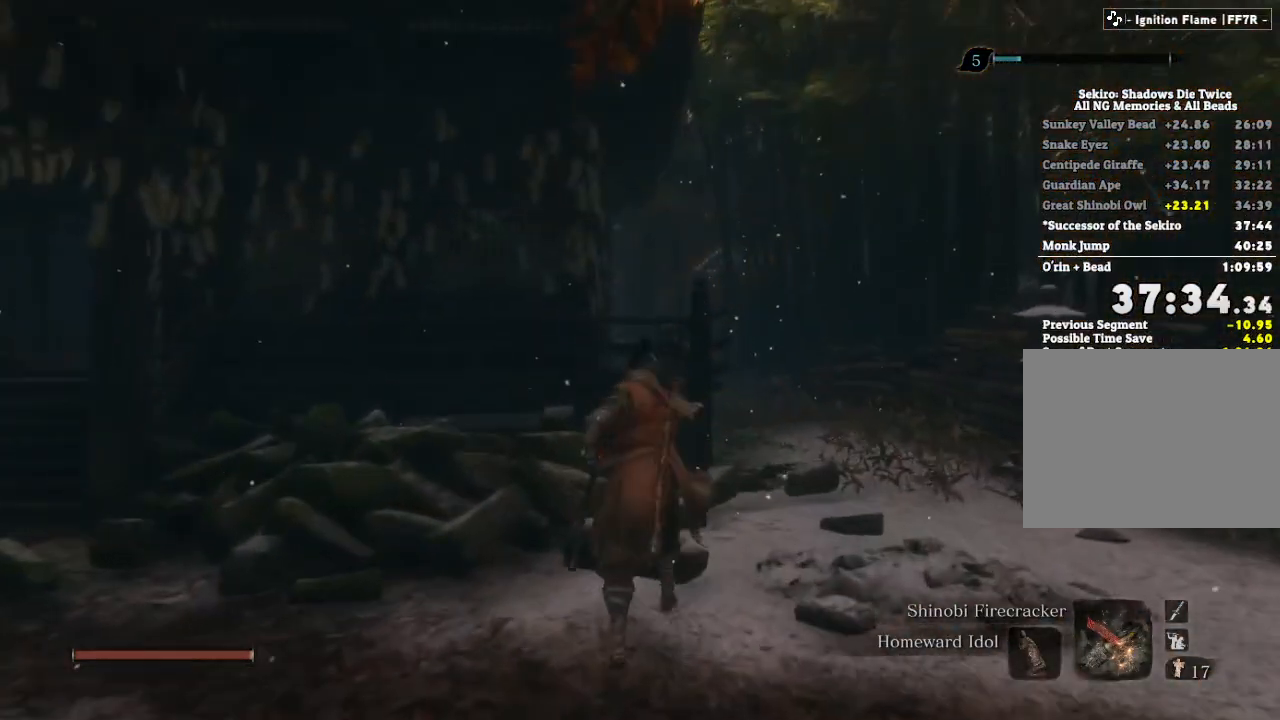
{"keys": ["w"], "mouse": [], "events": []}
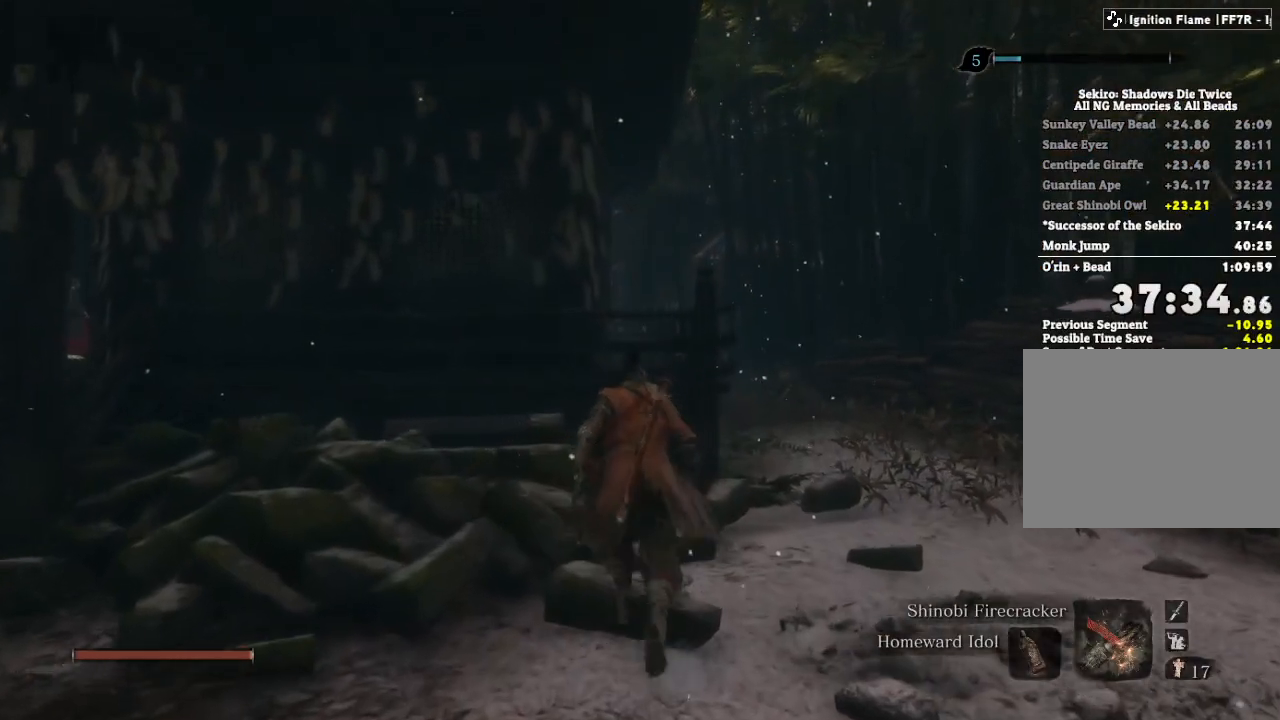
{"keys": ["space", "w"], "mouse": [], "events": [[433, "space", "down"]]}
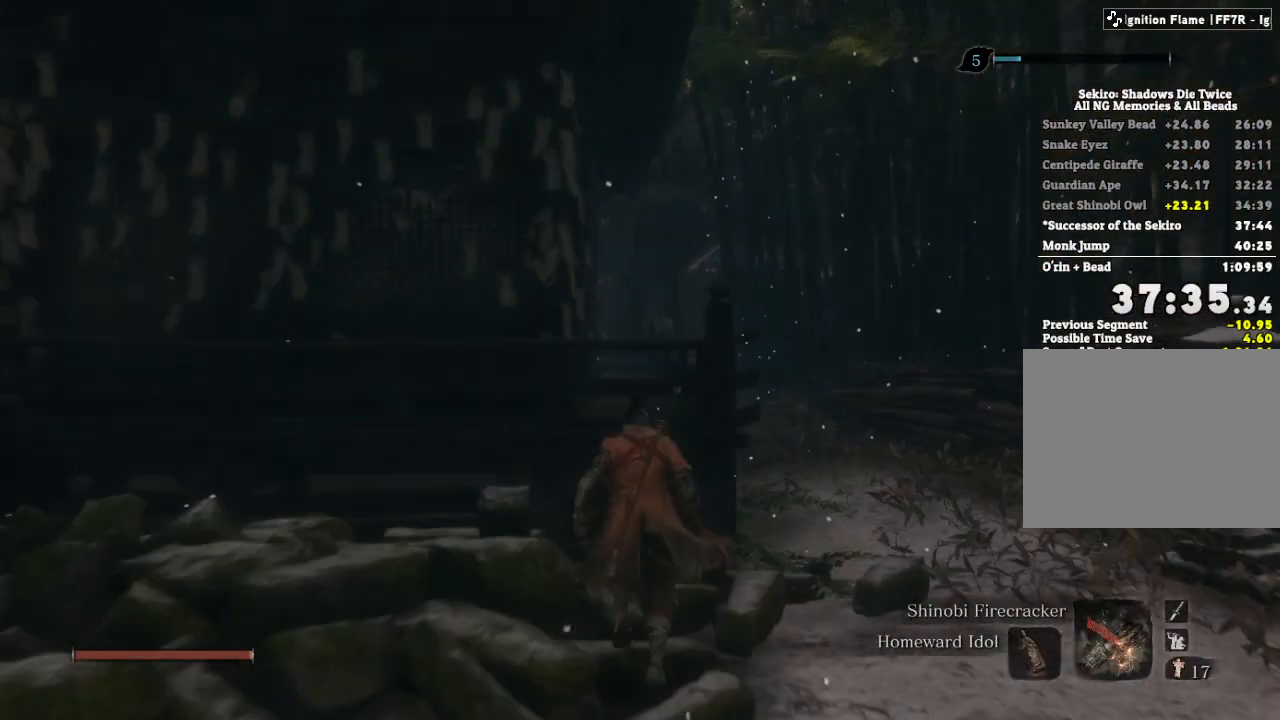
{"keys": ["e", "w"], "mouse": [], "events": [[17, "e", "down"], [33, "space", "up"]]}
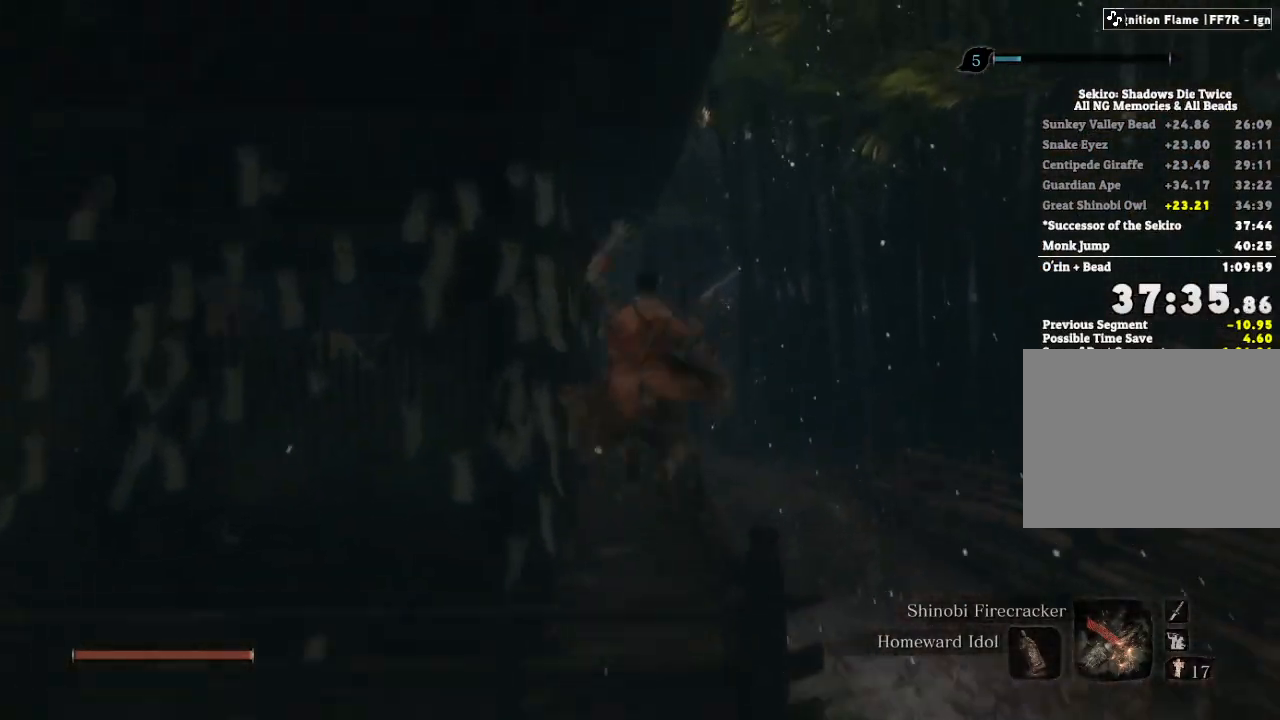
{"keys": ["space", "w"], "mouse": [], "events": [[200, "e", "up"], [500, "space", "down"]]}
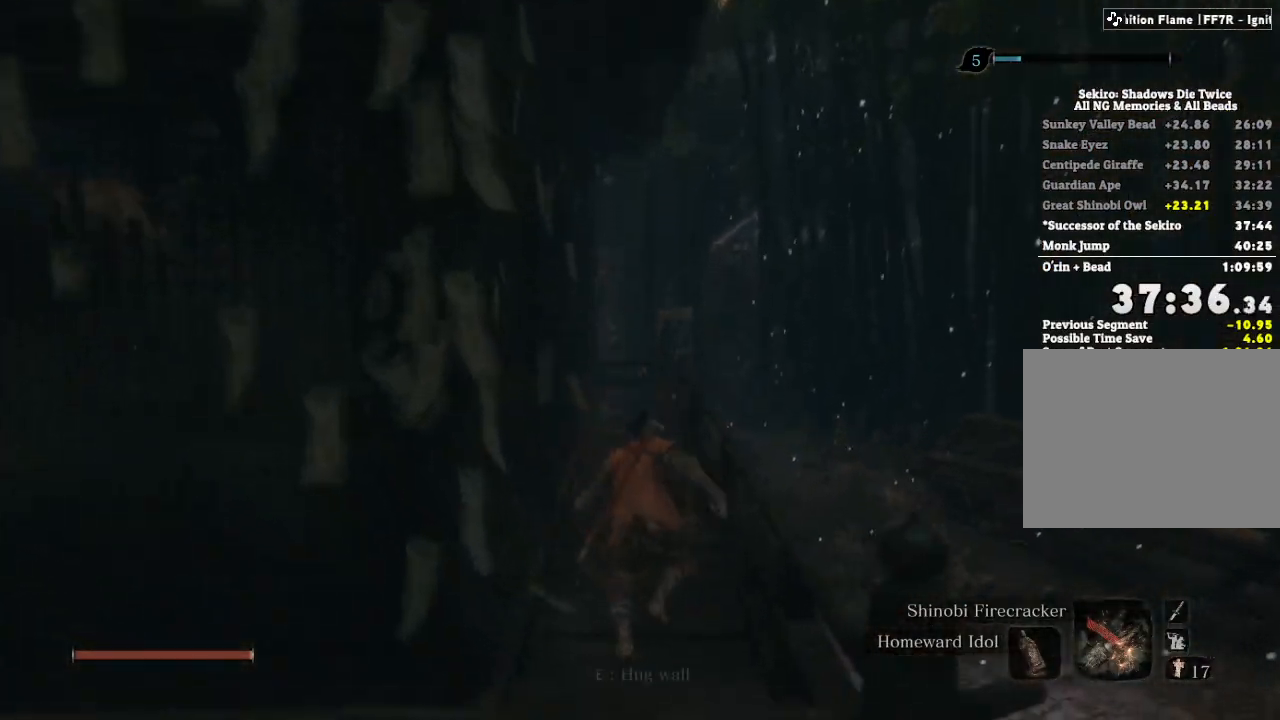
{"keys": ["e", "w"], "mouse": [], "events": [[50, "e", "down"], [67, "space", "up"]]}
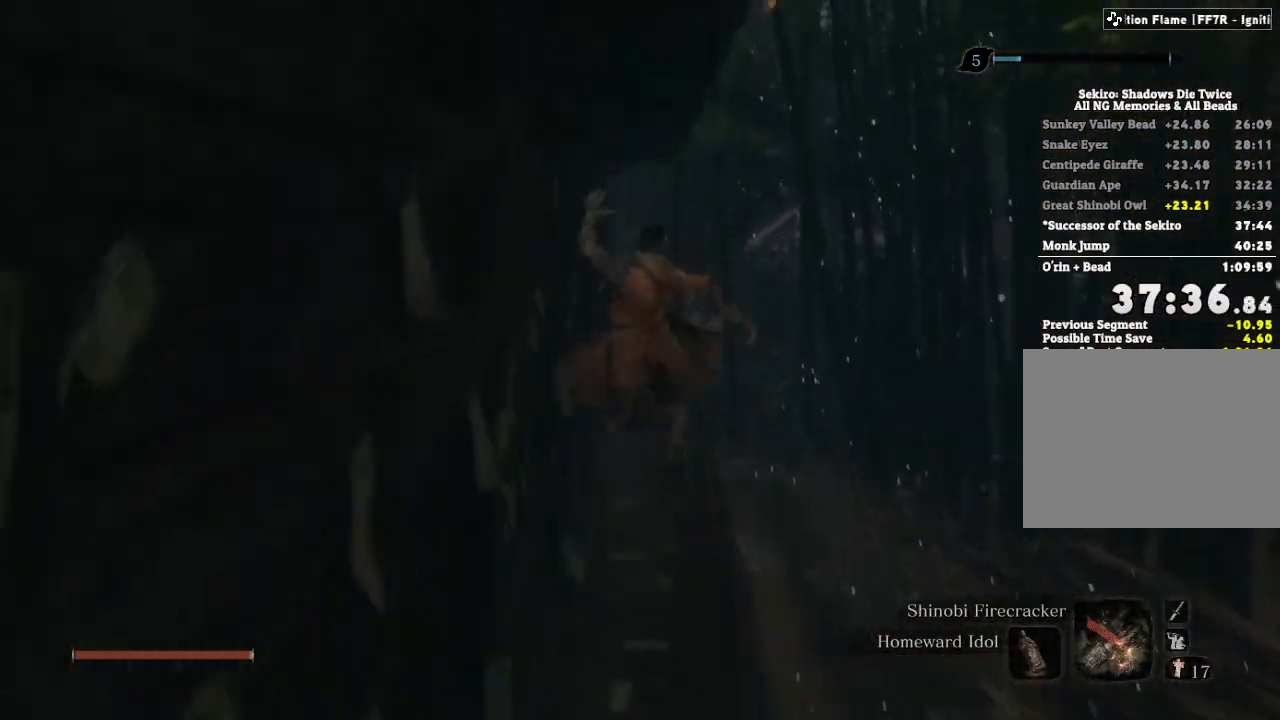
{"keys": ["w"], "mouse": [], "events": [[317, "e", "up"]]}
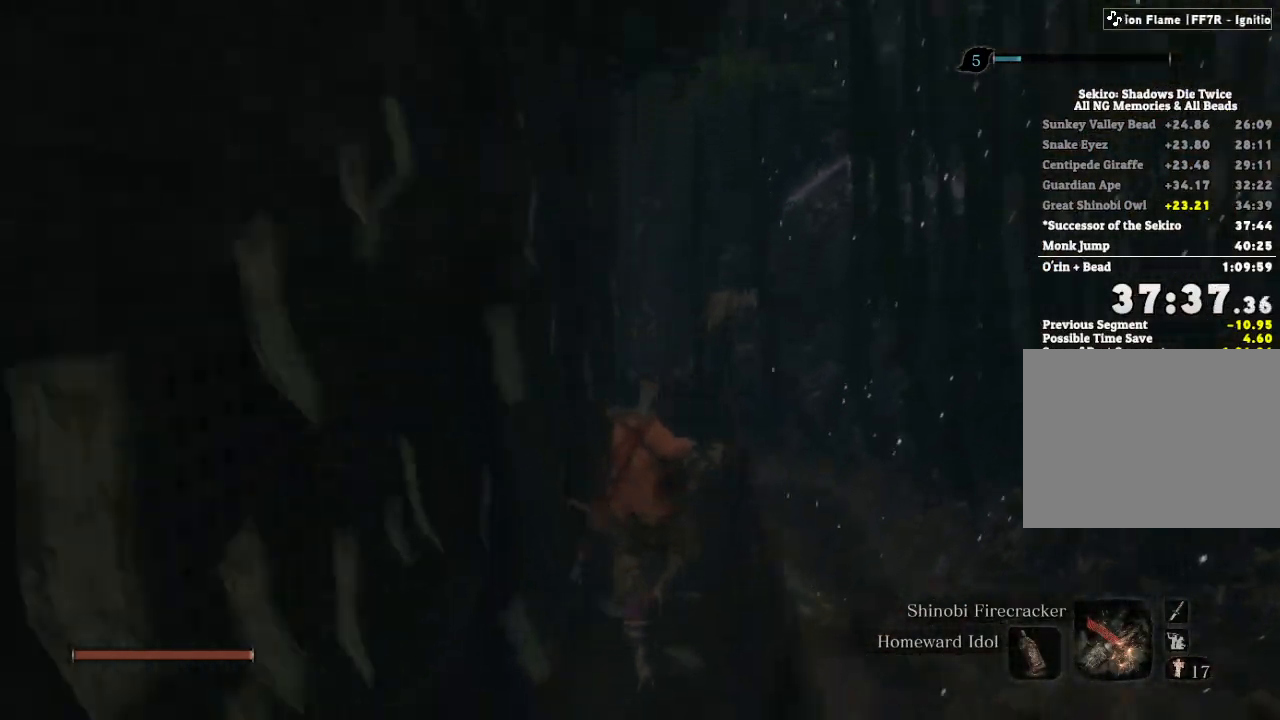
{"keys": ["w"], "mouse": [], "events": []}
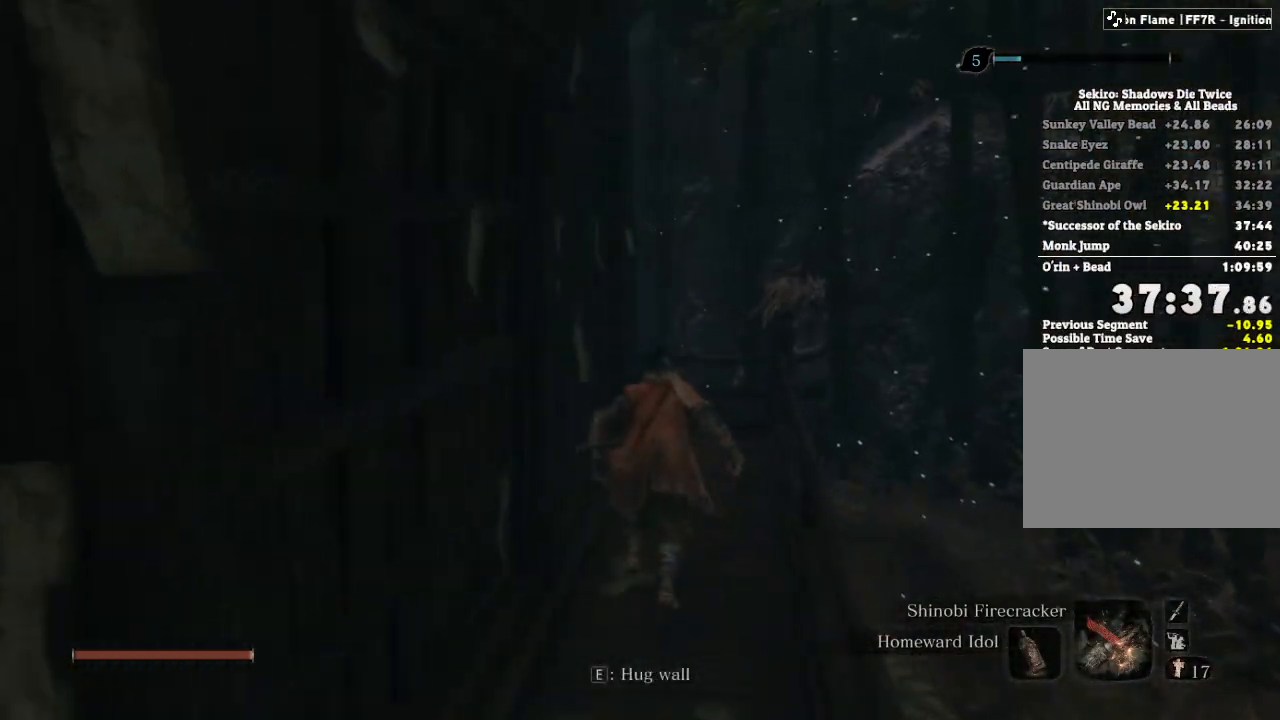
{"keys": ["w"], "mouse": [], "events": []}
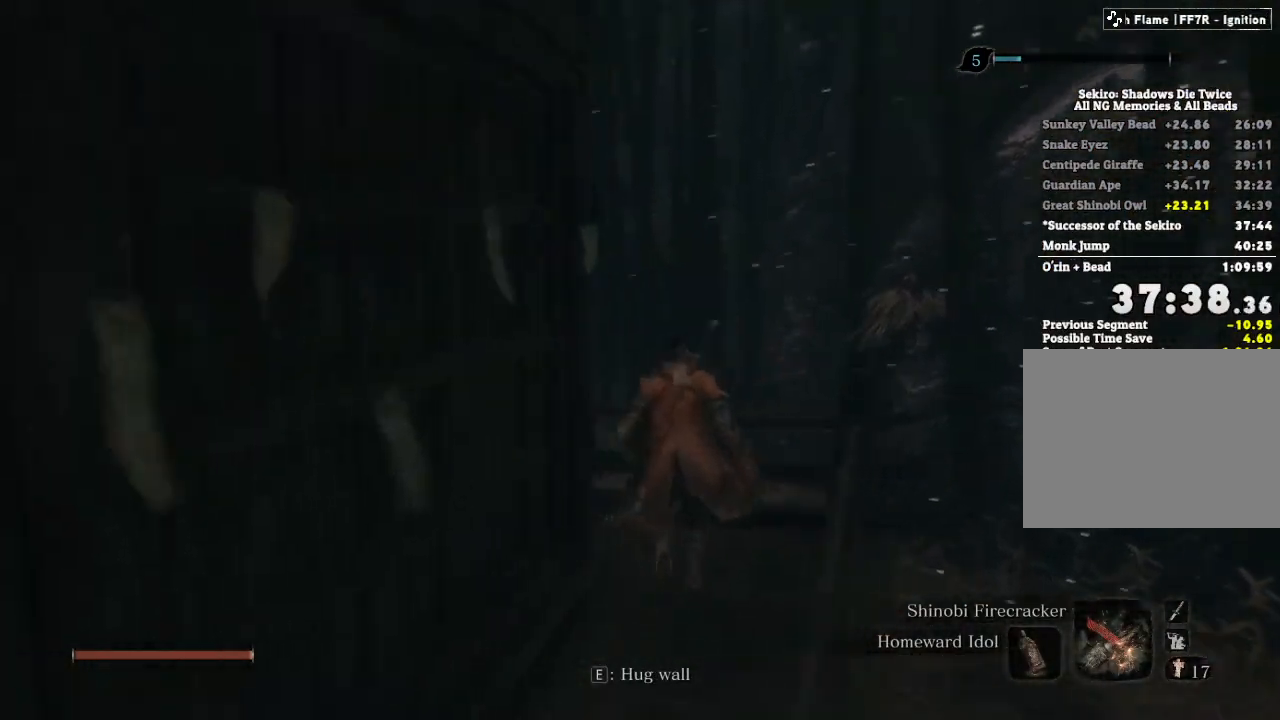
{"keys": ["w"], "mouse": [], "events": []}
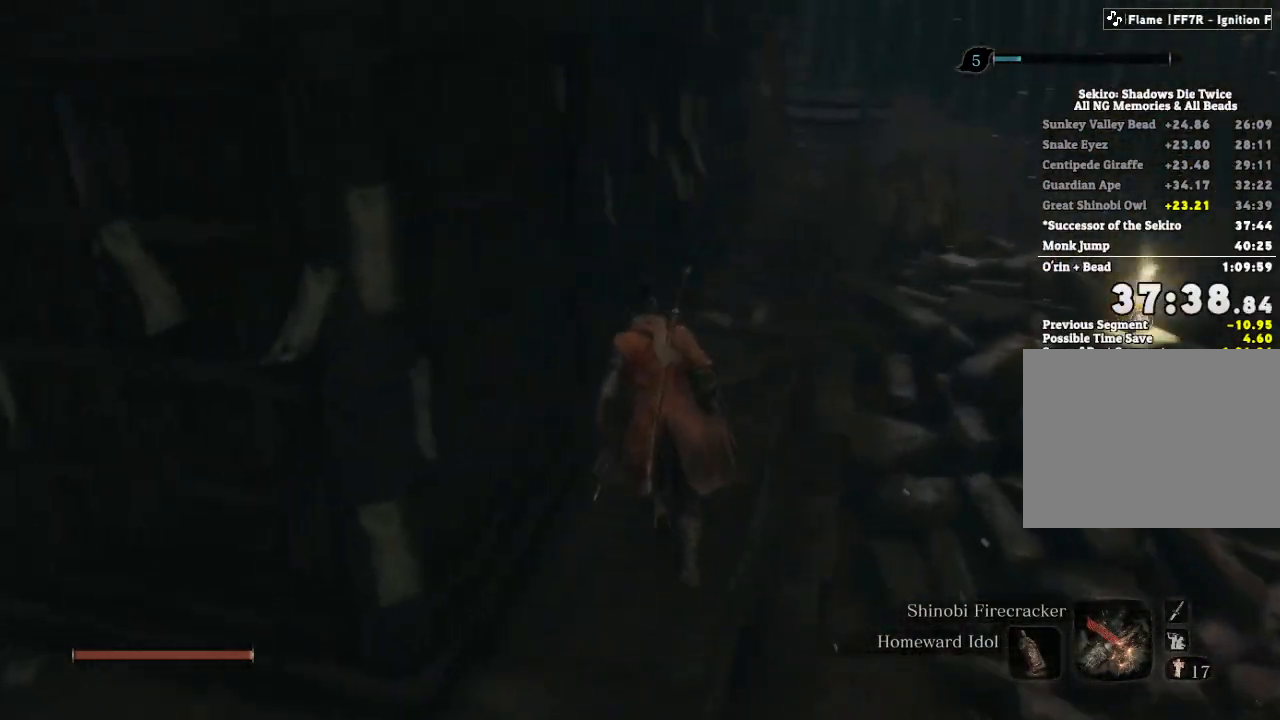
{"keys": [], "mouse": [], "events": [[433, "w", "up"]]}
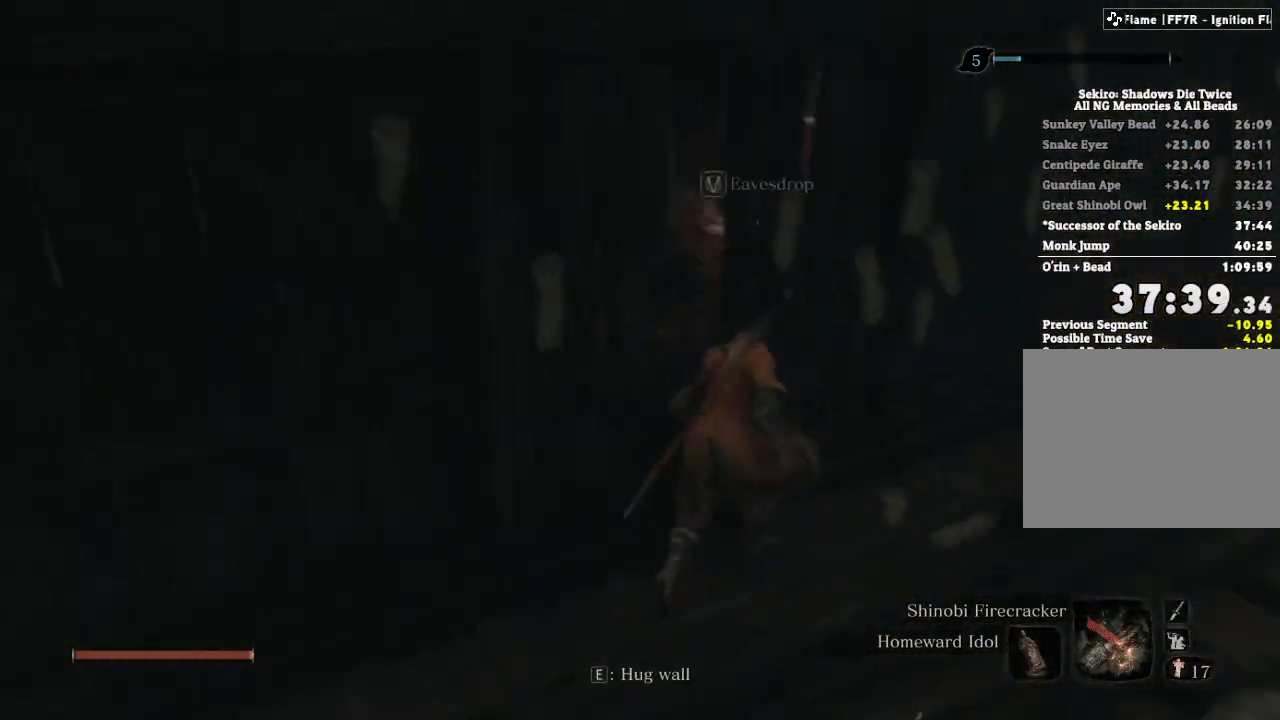
{"keys": [], "mouse": [], "events": []}
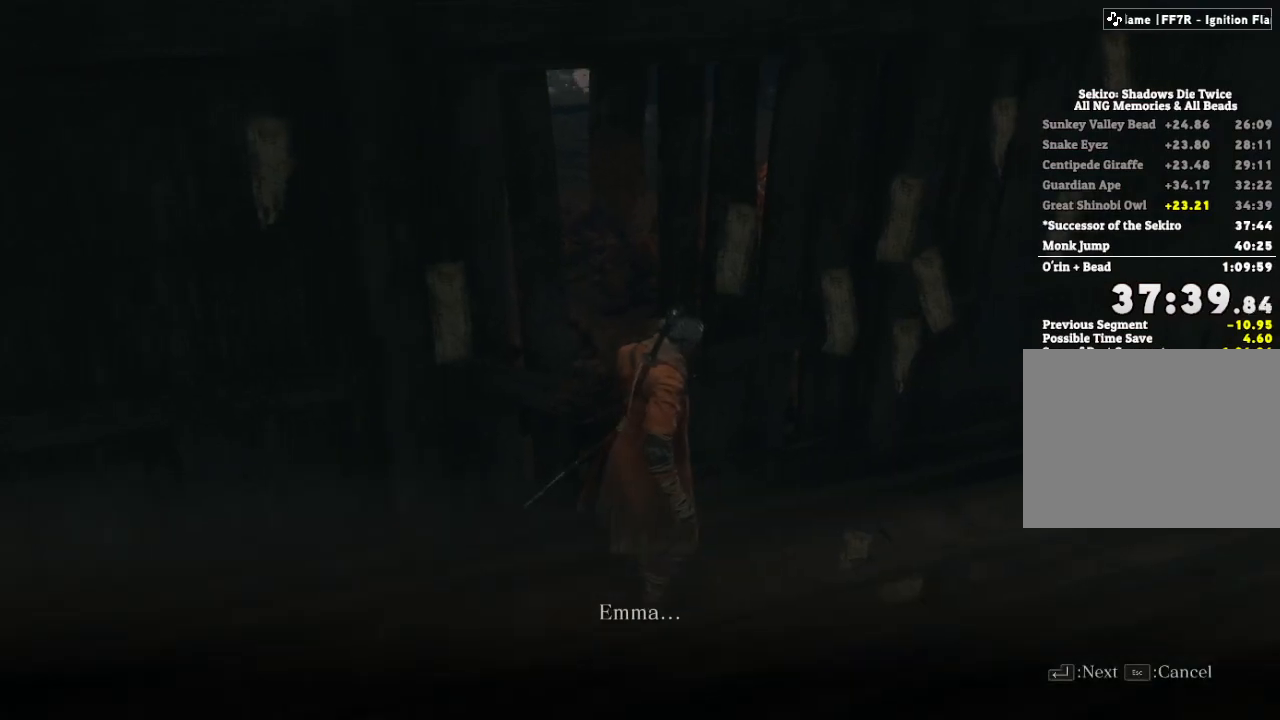
{"keys": [], "mouse": [], "events": [[17, "e", "down"], [100, "e", "up"], [200, "e", "down"], [283, "e", "up"], [383, "e", "down"], [450, "e", "up"]]}
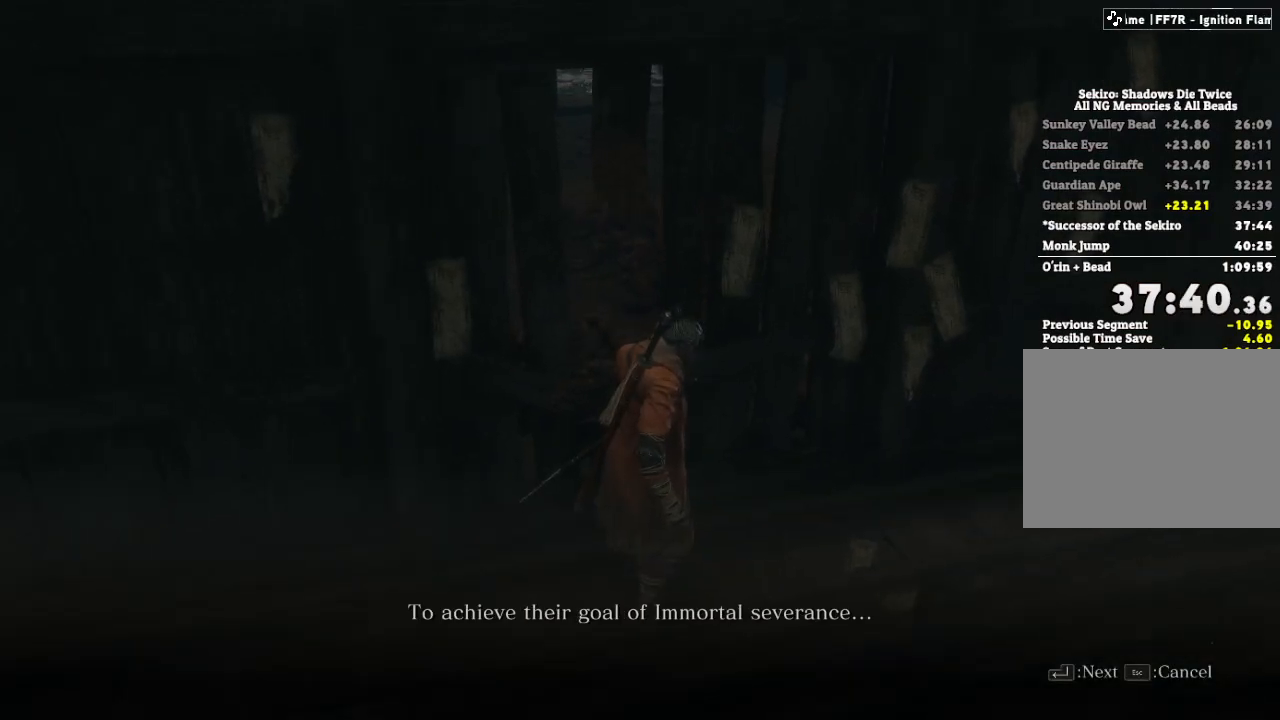
{"keys": [], "mouse": [], "events": [[67, "e", "down"], [117, "e", "up"], [250, "e", "down"], [300, "e", "up"], [417, "e", "down"], [483, "e", "up"]]}
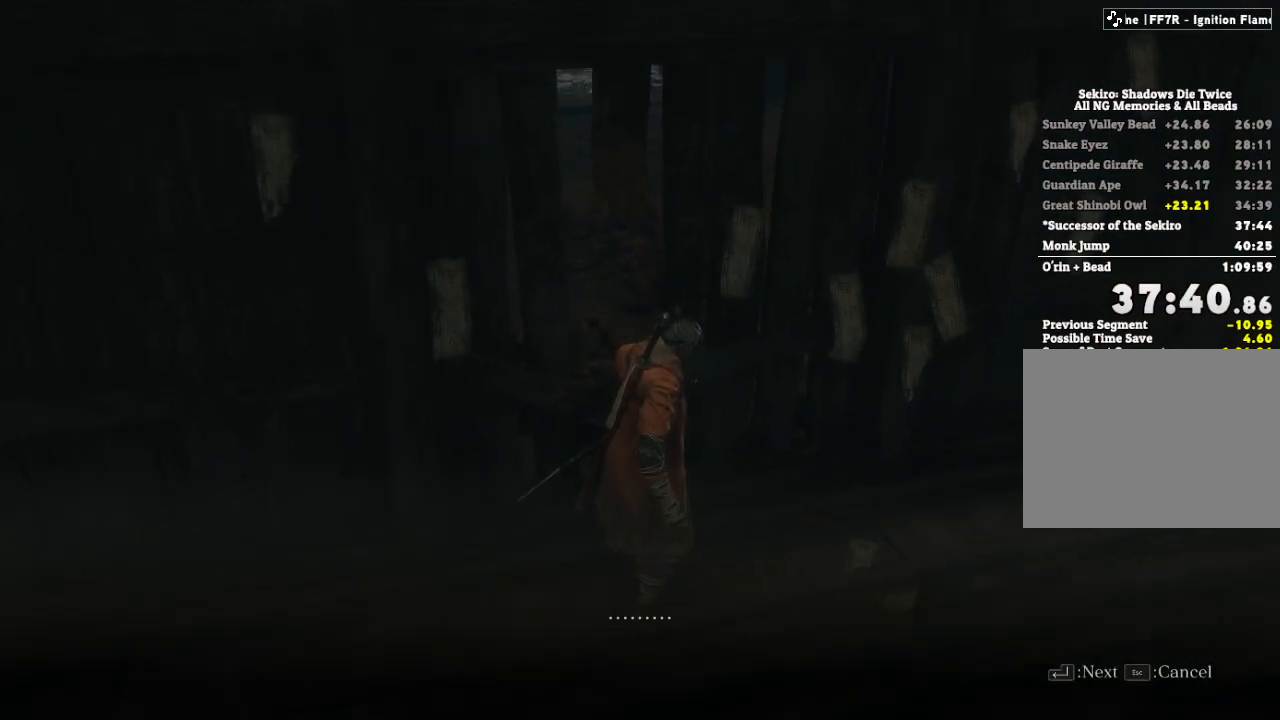
{"keys": [], "mouse": [], "events": [[100, "e", "down"], [150, "e", "up"], [267, "e", "down"], [317, "e", "up"], [433, "e", "down"], [500, "e", "up"]]}
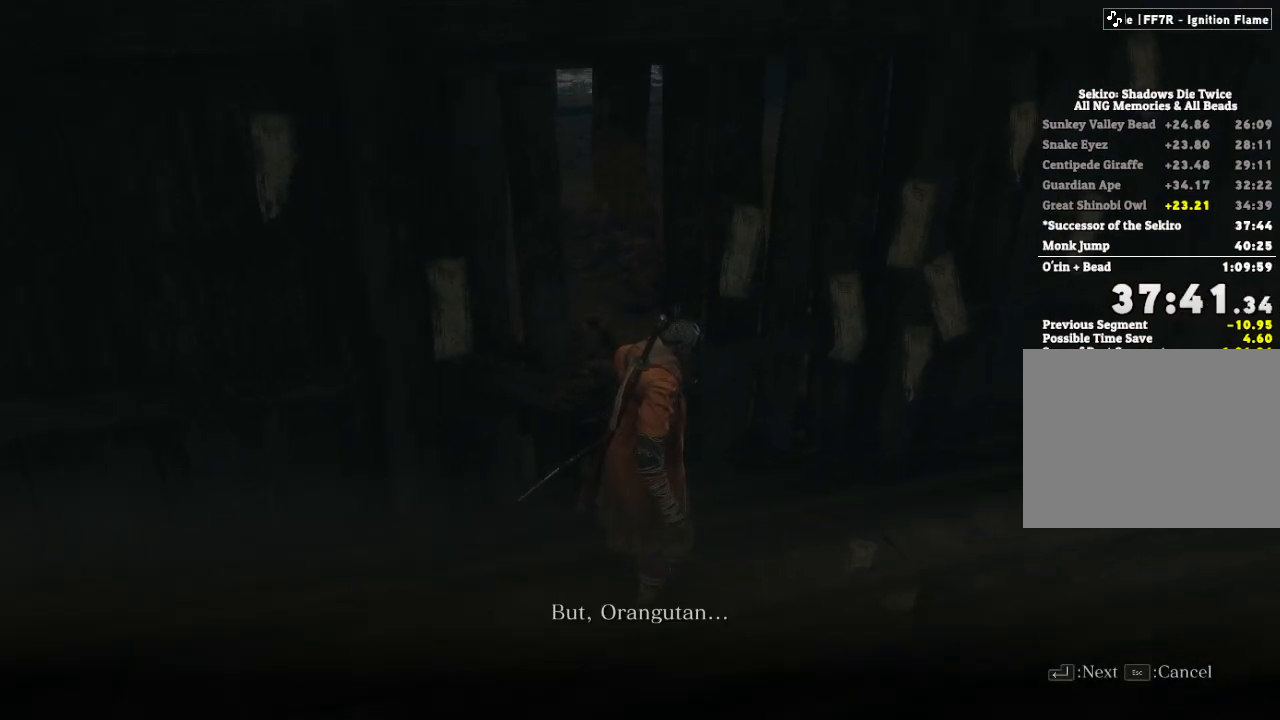
{"keys": ["e"], "mouse": [], "events": [[117, "e", "down"], [167, "e", "up"], [283, "e", "down"], [350, "e", "up"], [450, "e", "down"]]}
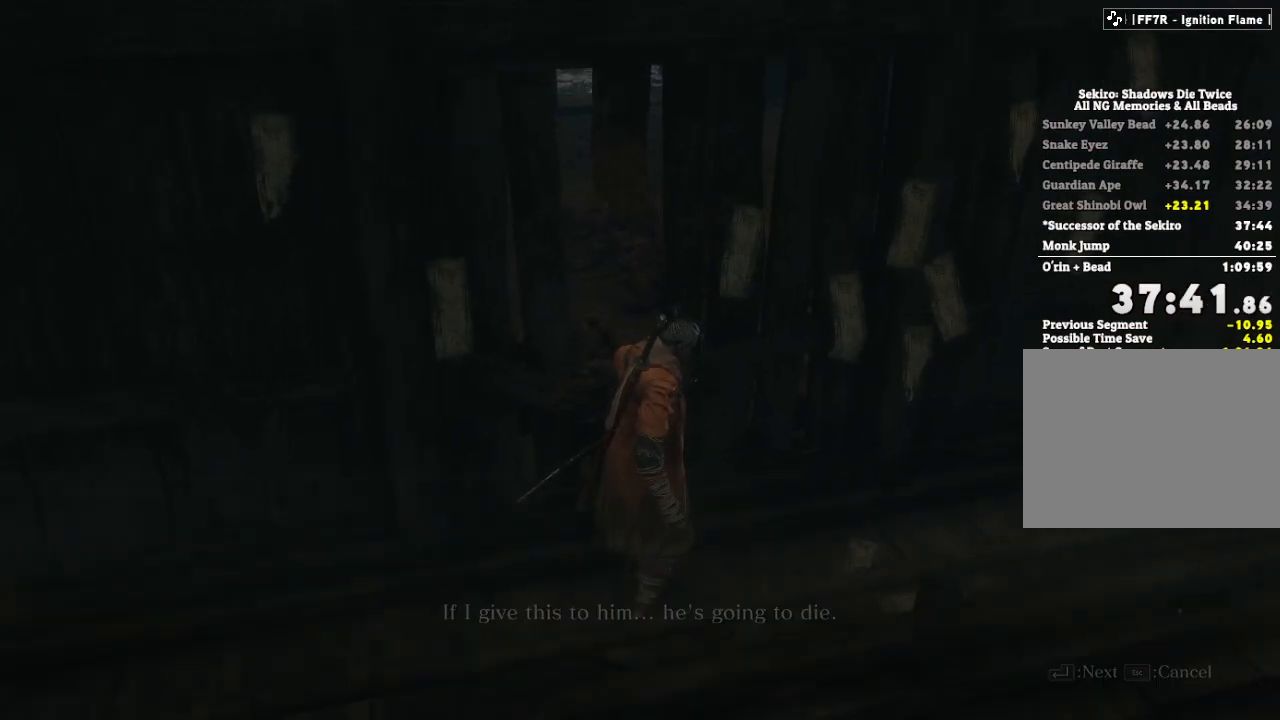
{"keys": ["a"], "mouse": [], "events": [[33, "e", "up"], [167, "a", "down"]]}
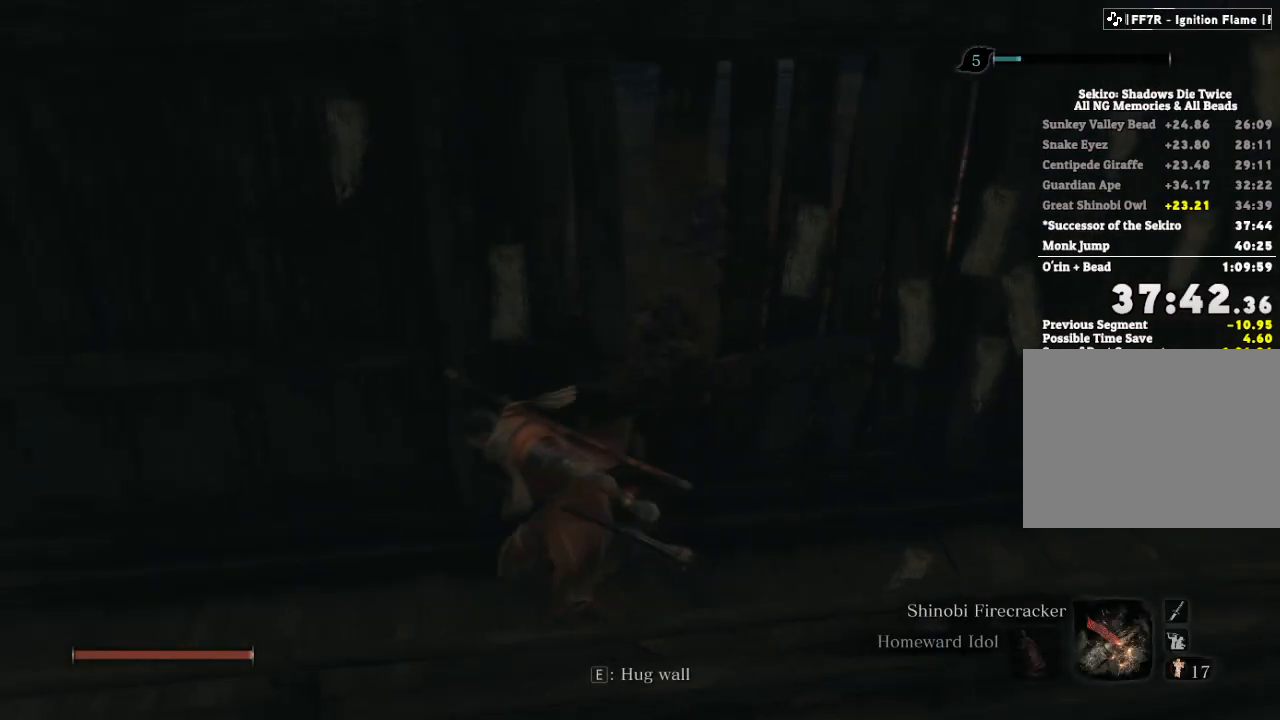
{"keys": ["a"], "mouse": [], "events": []}
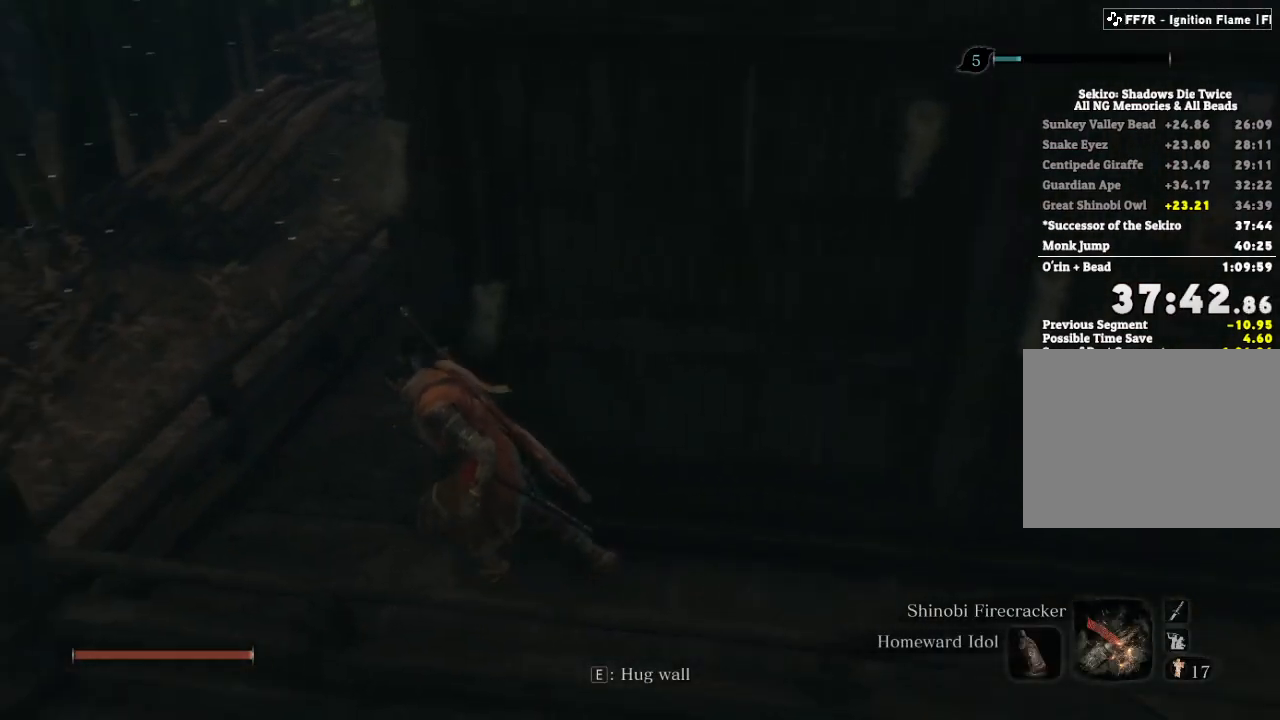
{"keys": ["e", "w"], "mouse": [], "events": [[33, "w", "down"], [200, "a", "up"], [267, "space", "down"], [367, "e", "down"], [383, "space", "up"]]}
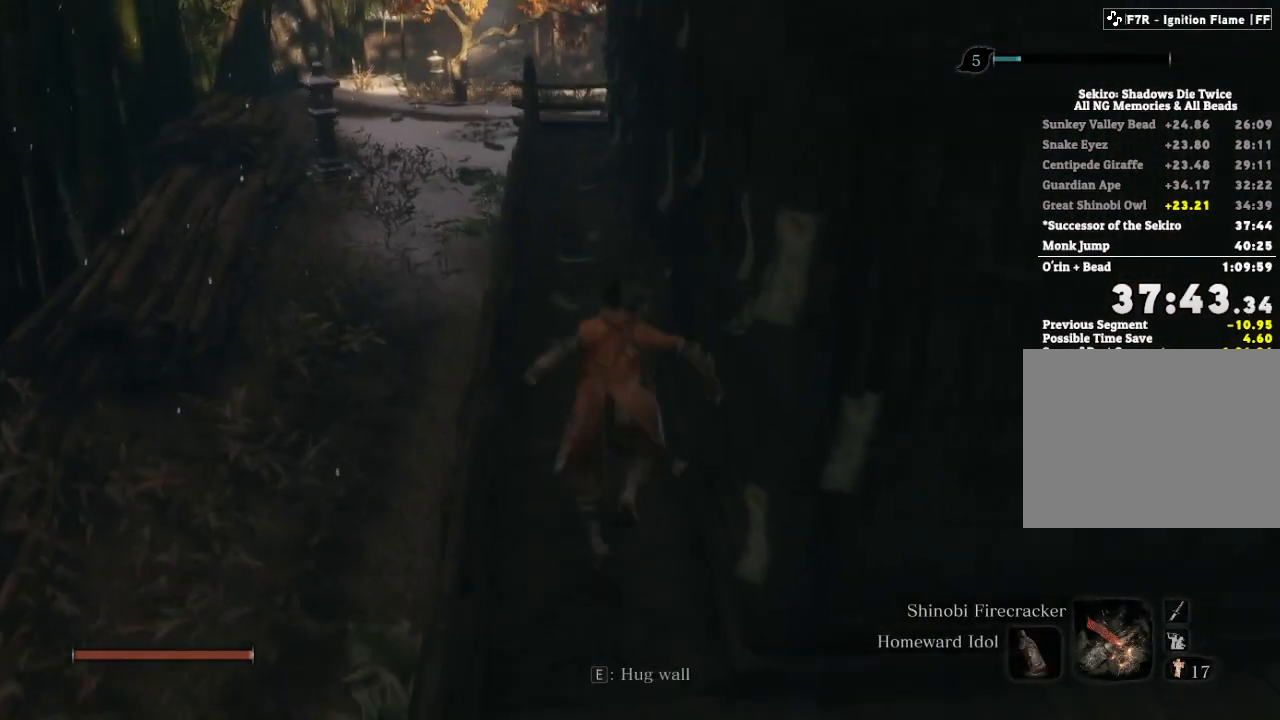
{"keys": ["e", "w"], "mouse": [], "events": []}
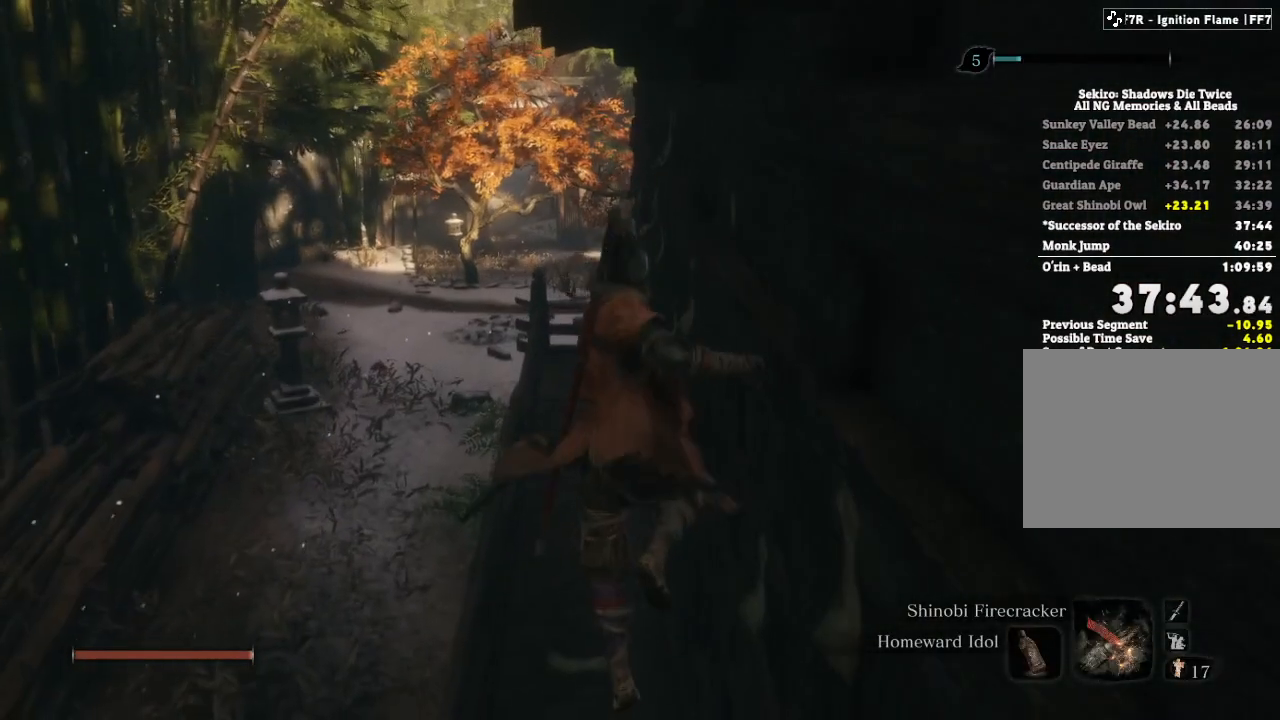
{"keys": ["e", "w"], "mouse": [], "events": [[83, "e", "up"], [350, "space", "down"], [400, "e", "down"], [433, "space", "up"]]}
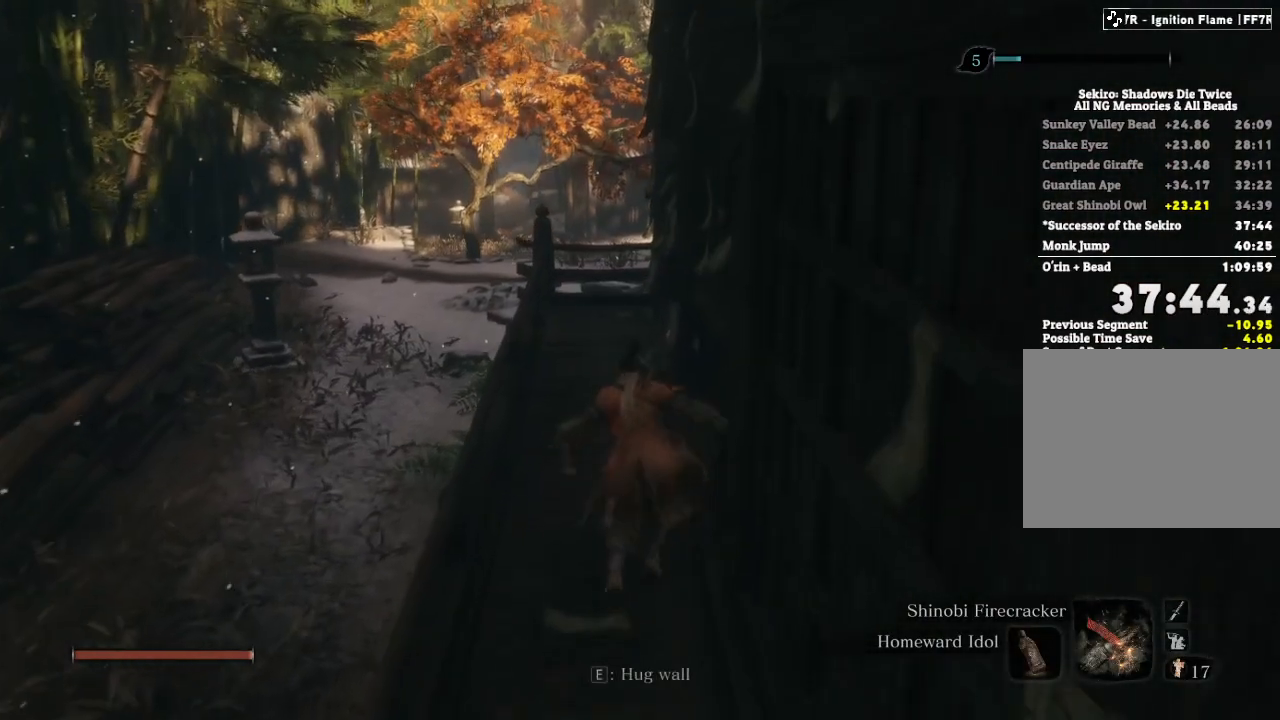
{"keys": ["e", "w"], "mouse": [], "events": []}
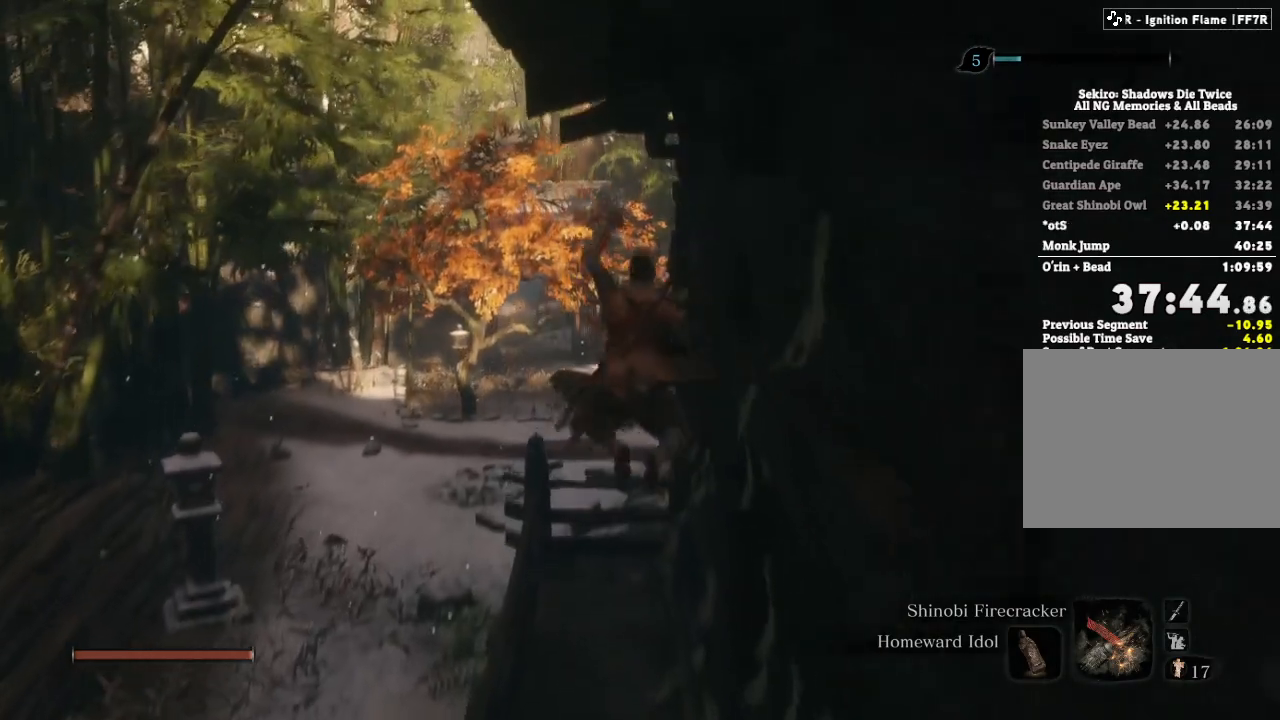
{"keys": ["w"], "mouse": [], "events": [[167, "e", "up"]]}
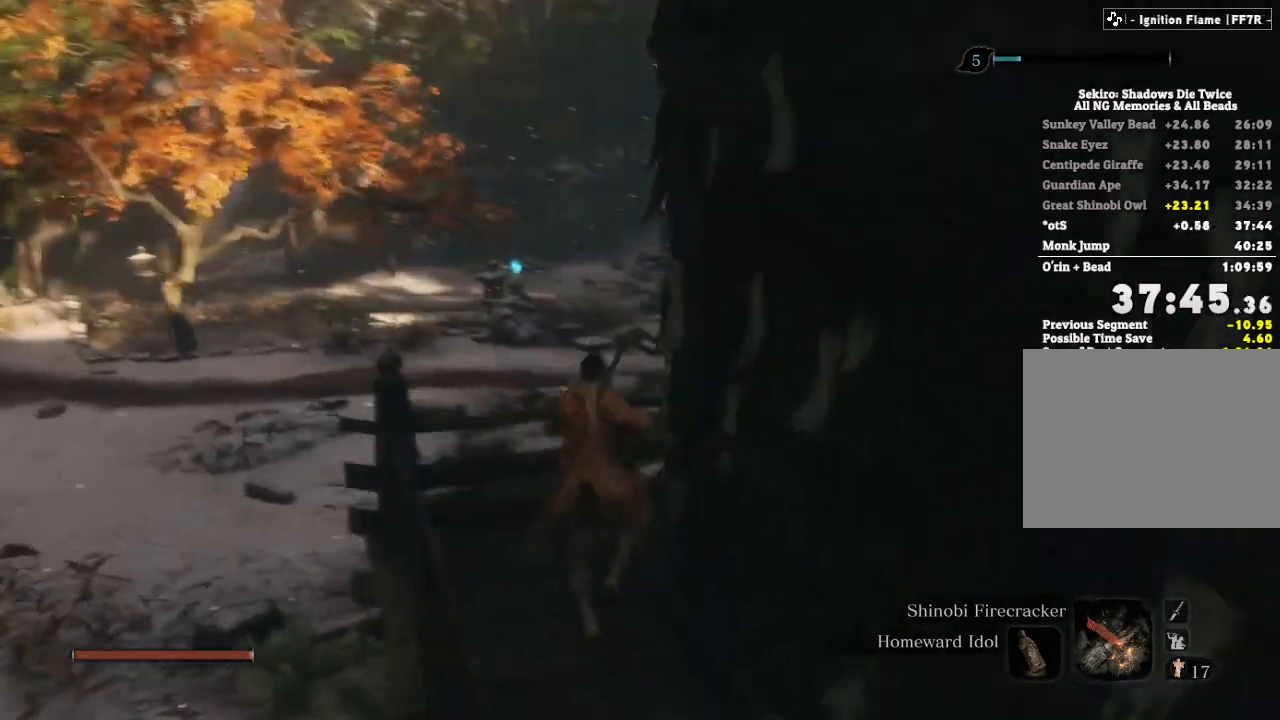
{"keys": ["e", "w"], "mouse": [], "events": [[250, "space", "down"], [317, "e", "down"], [317, "space", "up"]]}